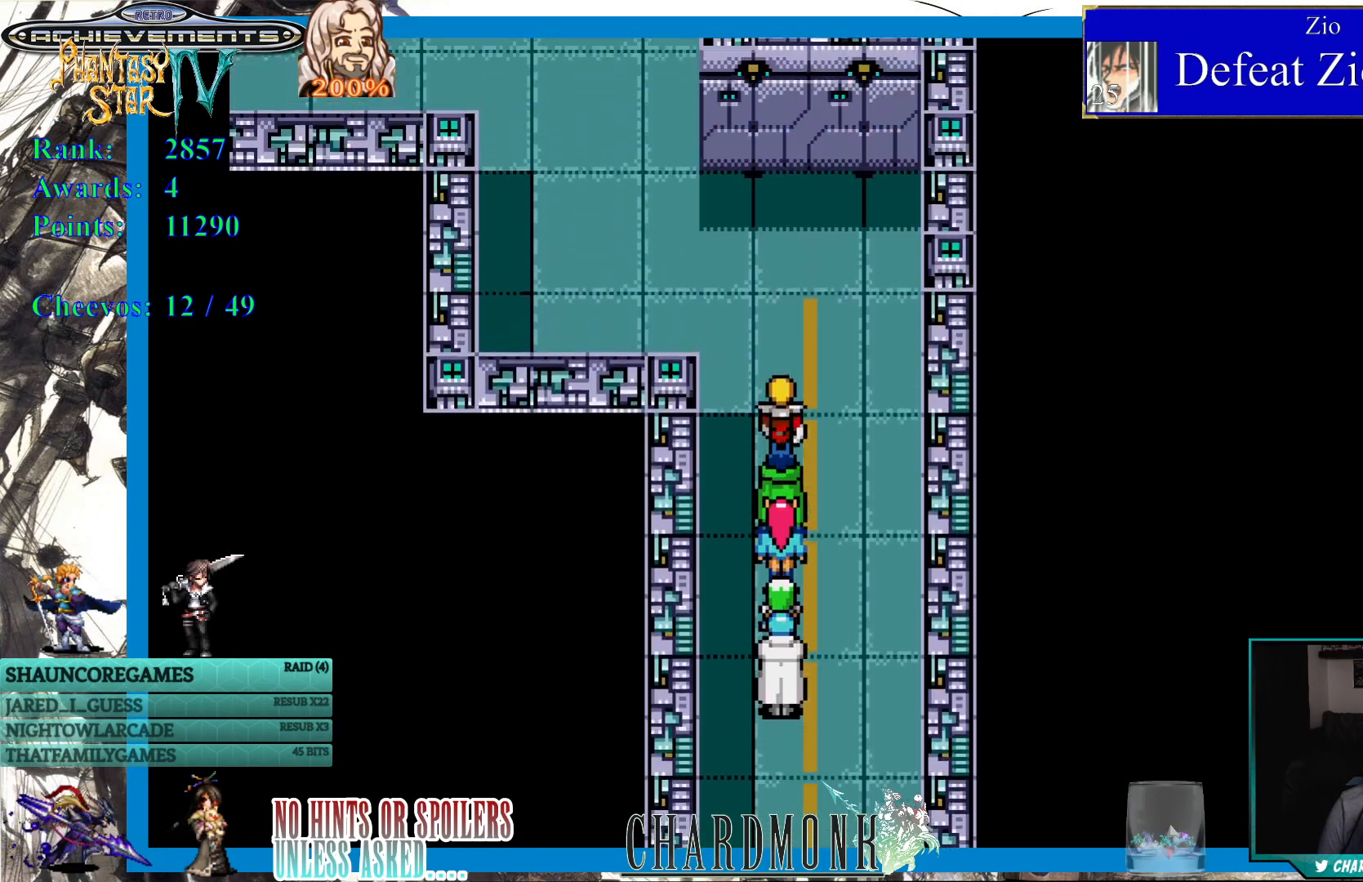
Gameplay with a controller (PlayStation layout); each line is a JSON object with the inputs held at the frame after it. "events" lists button and stick changes between this image and that frame as [ms after this image, input, new state], when the widget could be followed in between. Not read: L3 R3.
{"buttons": ["DPAD_LEFT"], "left_stick": "center", "right_stick": "center", "events": [[417, "DPAD_LEFT", "down"], [467, "DPAD_UP", "up"]]}
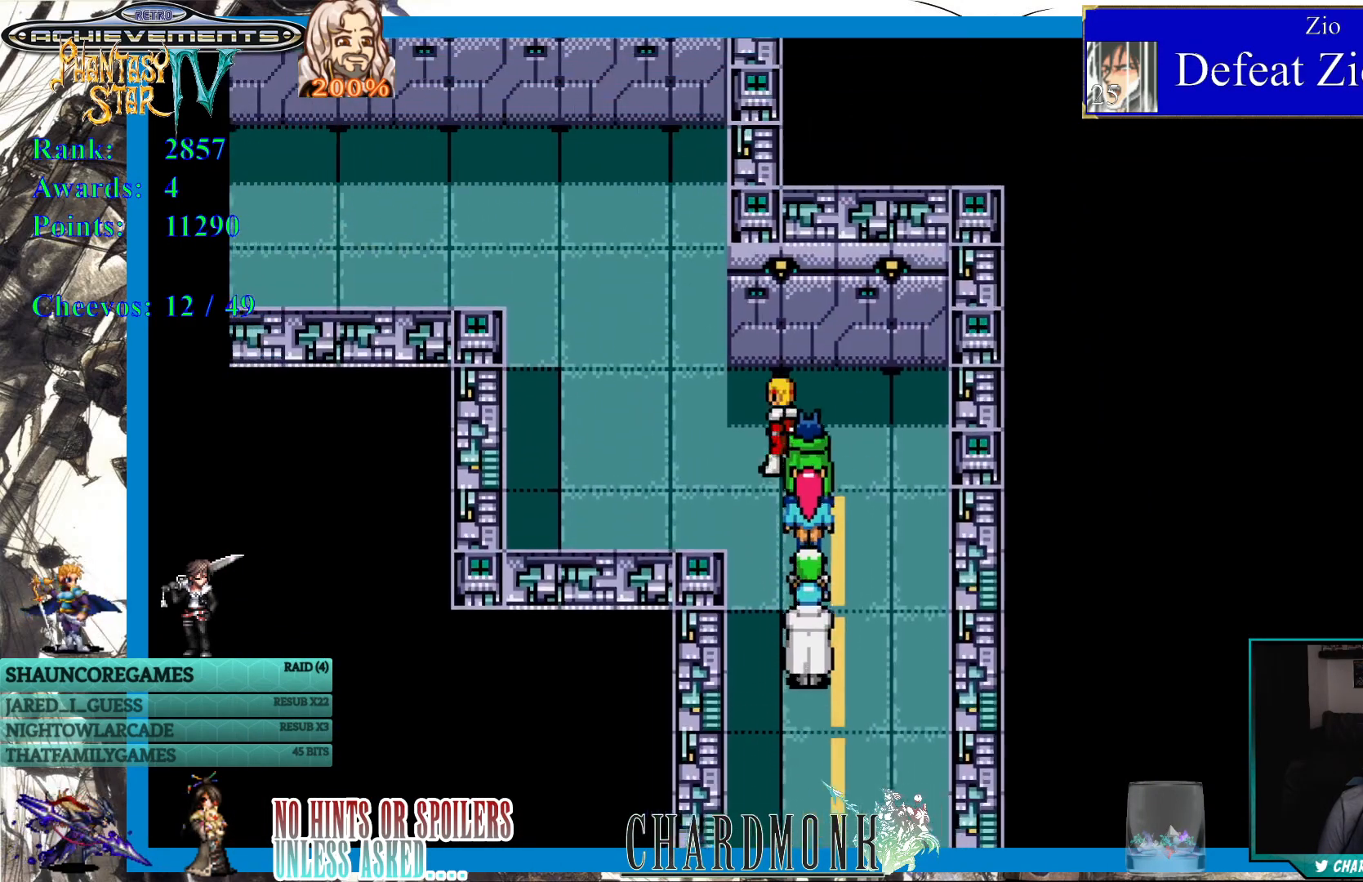
{"buttons": ["DPAD_UP", "DPAD_LEFT"], "left_stick": "center", "right_stick": "center", "events": [[483, "DPAD_UP", "down"]]}
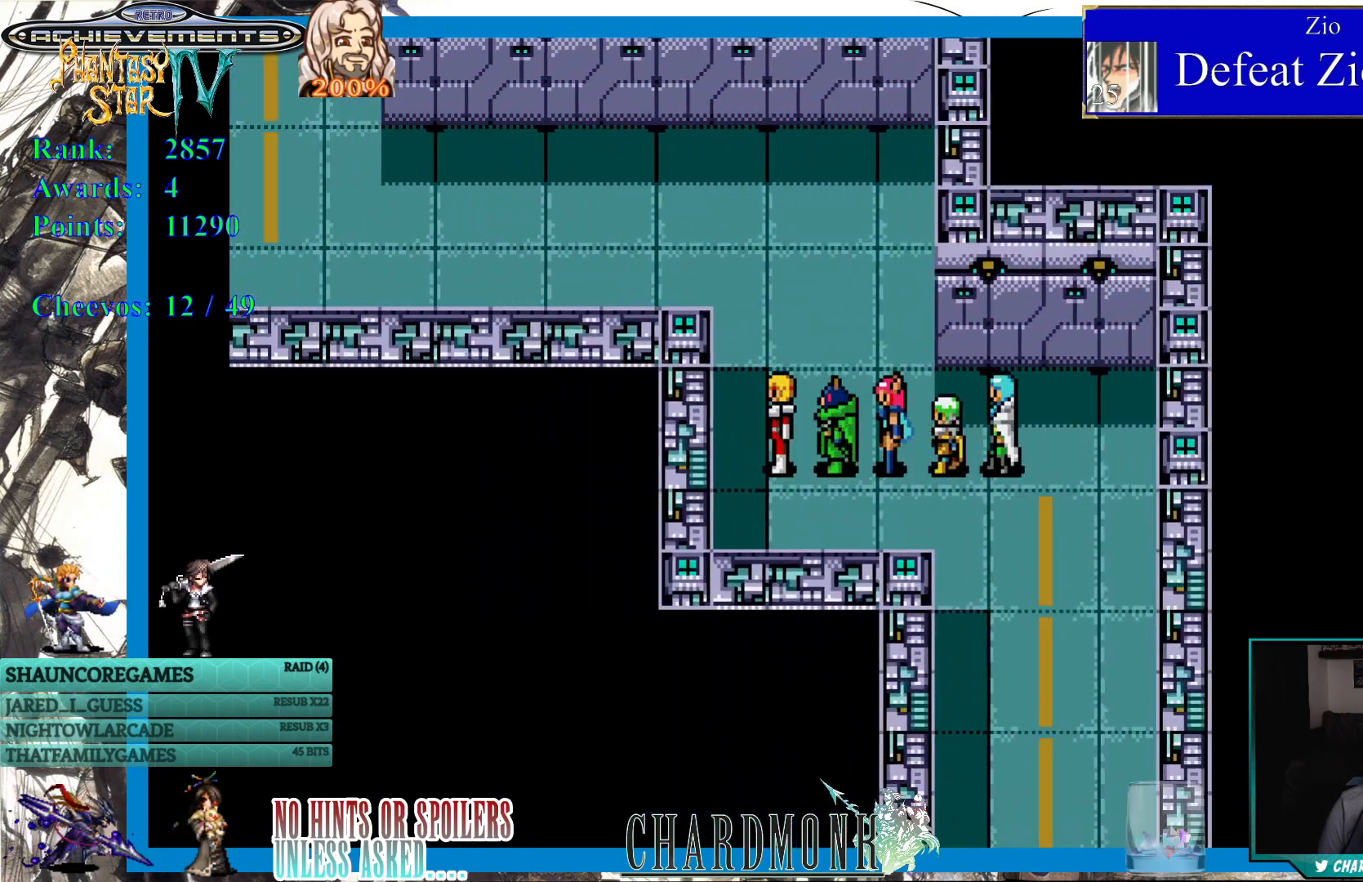
{"buttons": ["DPAD_UP"], "left_stick": "center", "right_stick": "center", "events": [[33, "DPAD_LEFT", "up"]]}
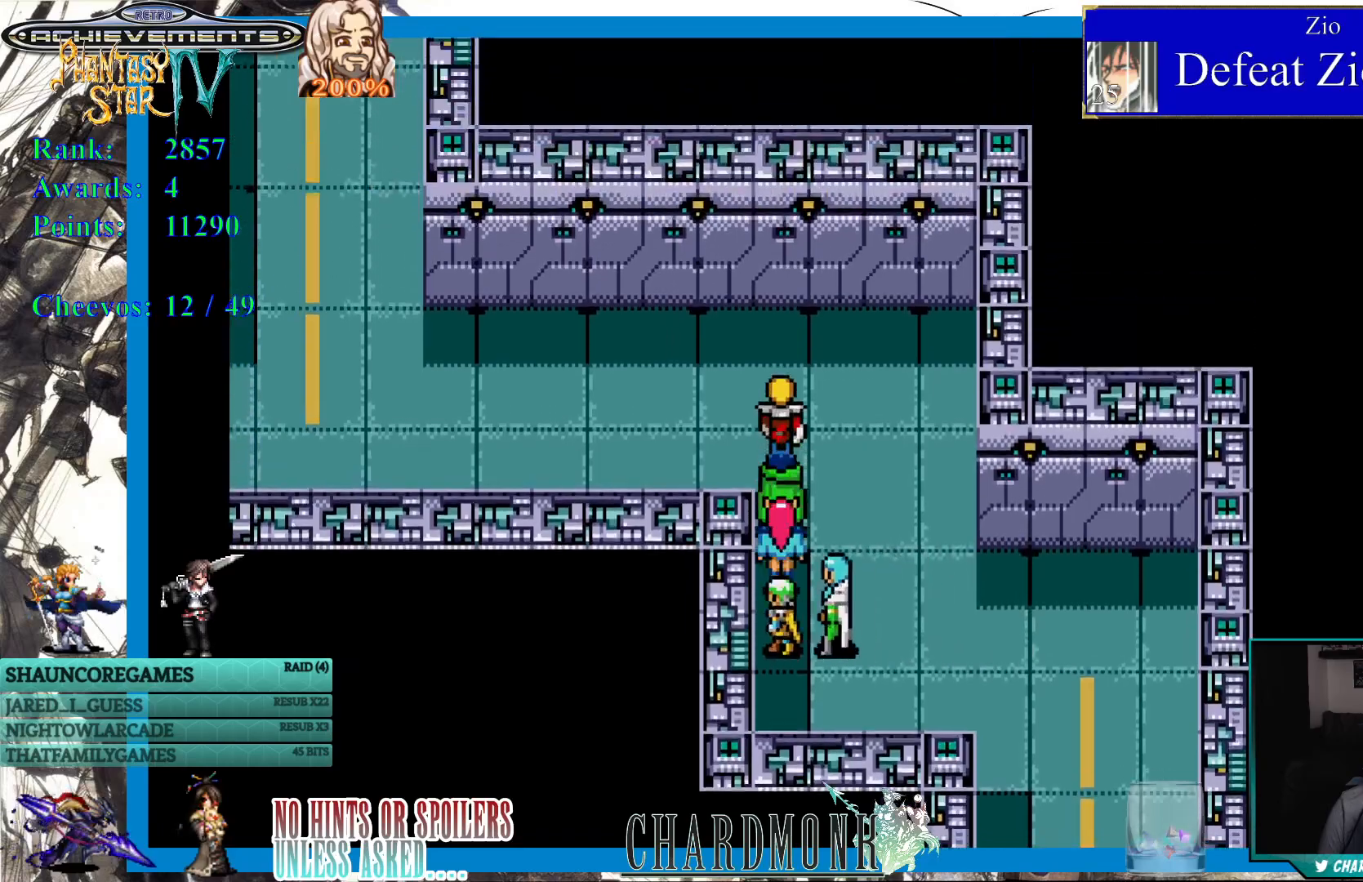
{"buttons": ["DPAD_LEFT"], "left_stick": "center", "right_stick": "center", "events": [[50, "DPAD_LEFT", "down"], [50, "DPAD_UP", "up"]]}
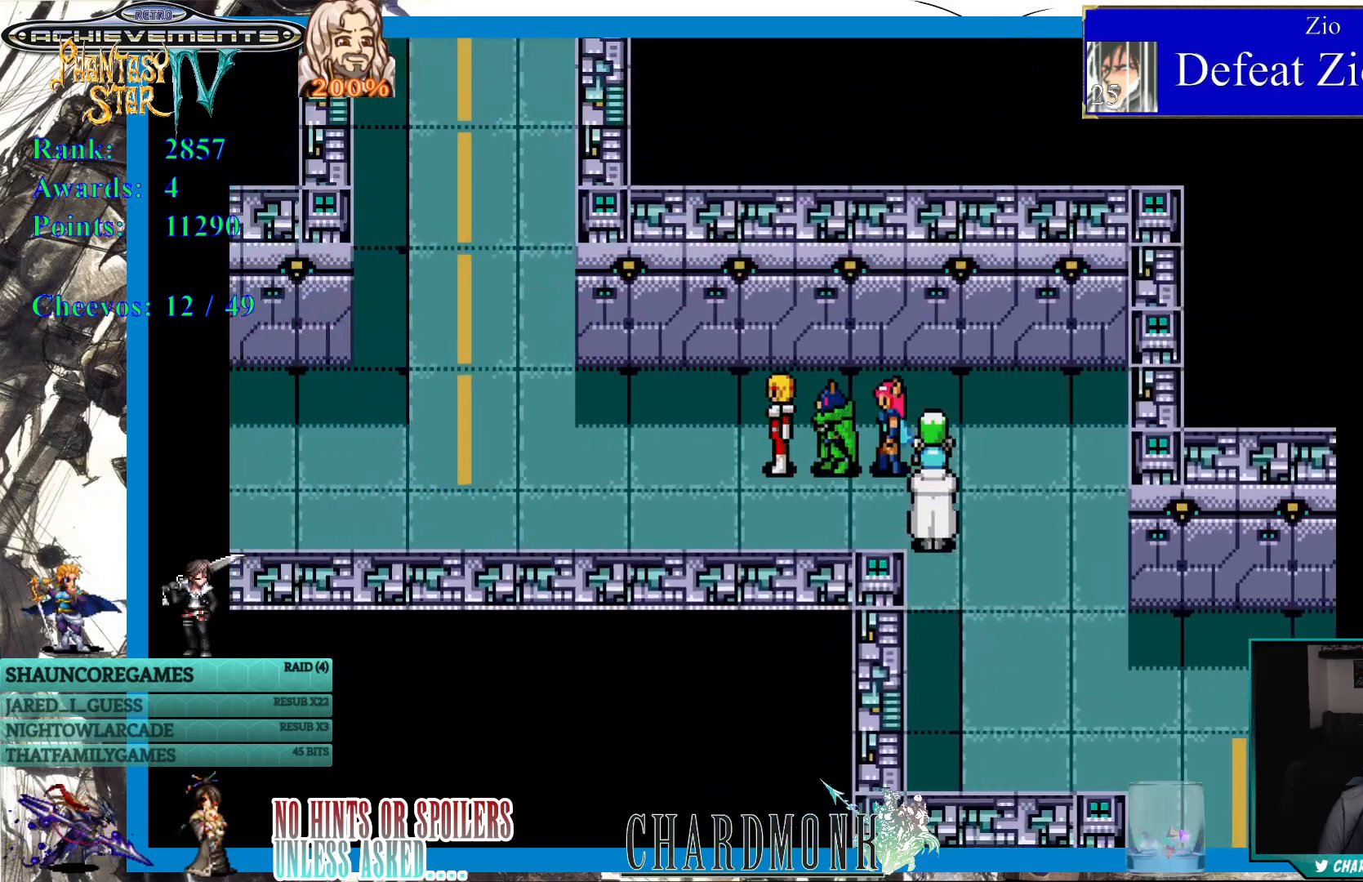
{"buttons": [], "left_stick": "center", "right_stick": "center", "events": [[450, "DPAD_LEFT", "up"]]}
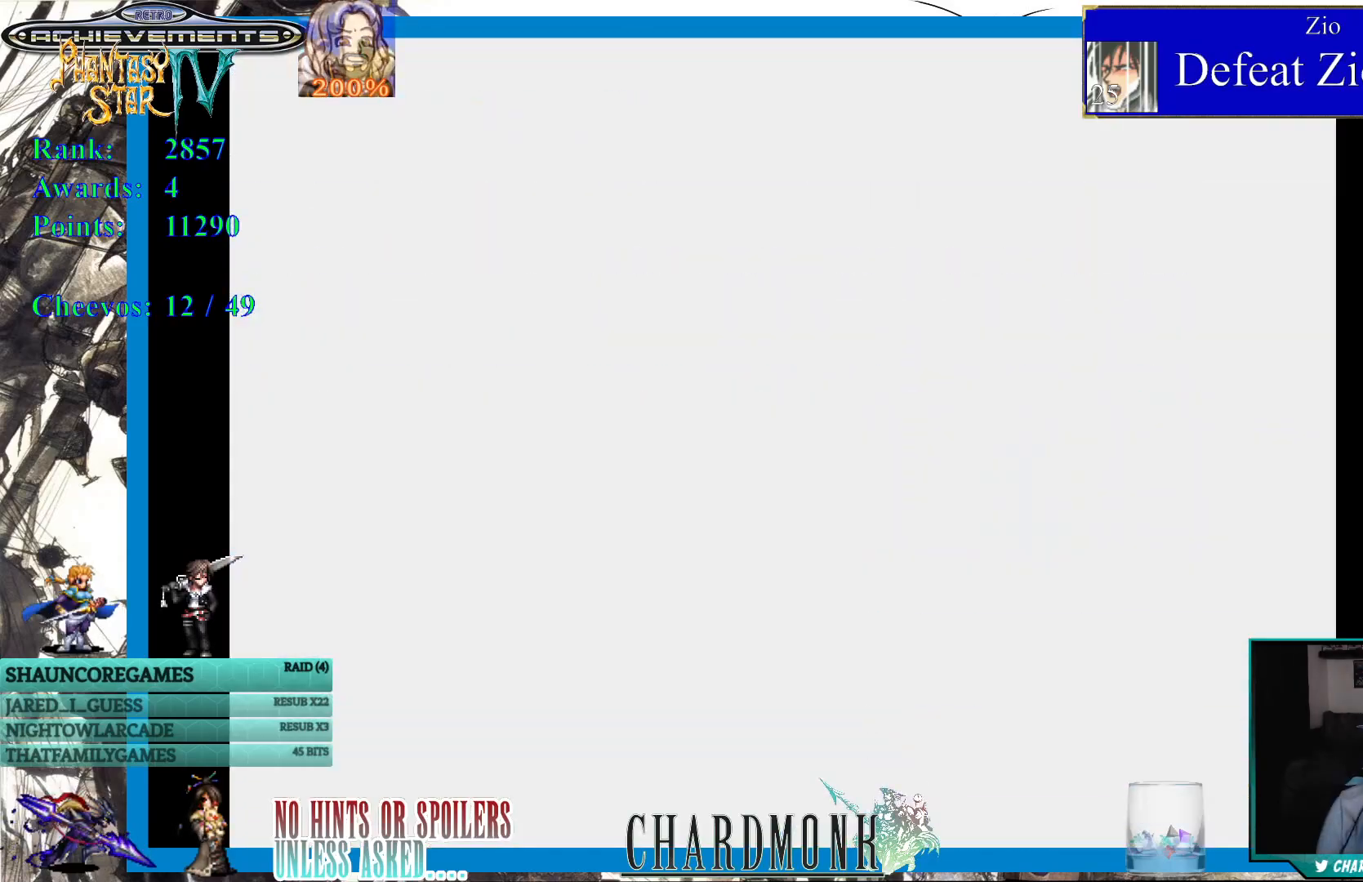
{"buttons": [], "left_stick": "center", "right_stick": "center", "events": []}
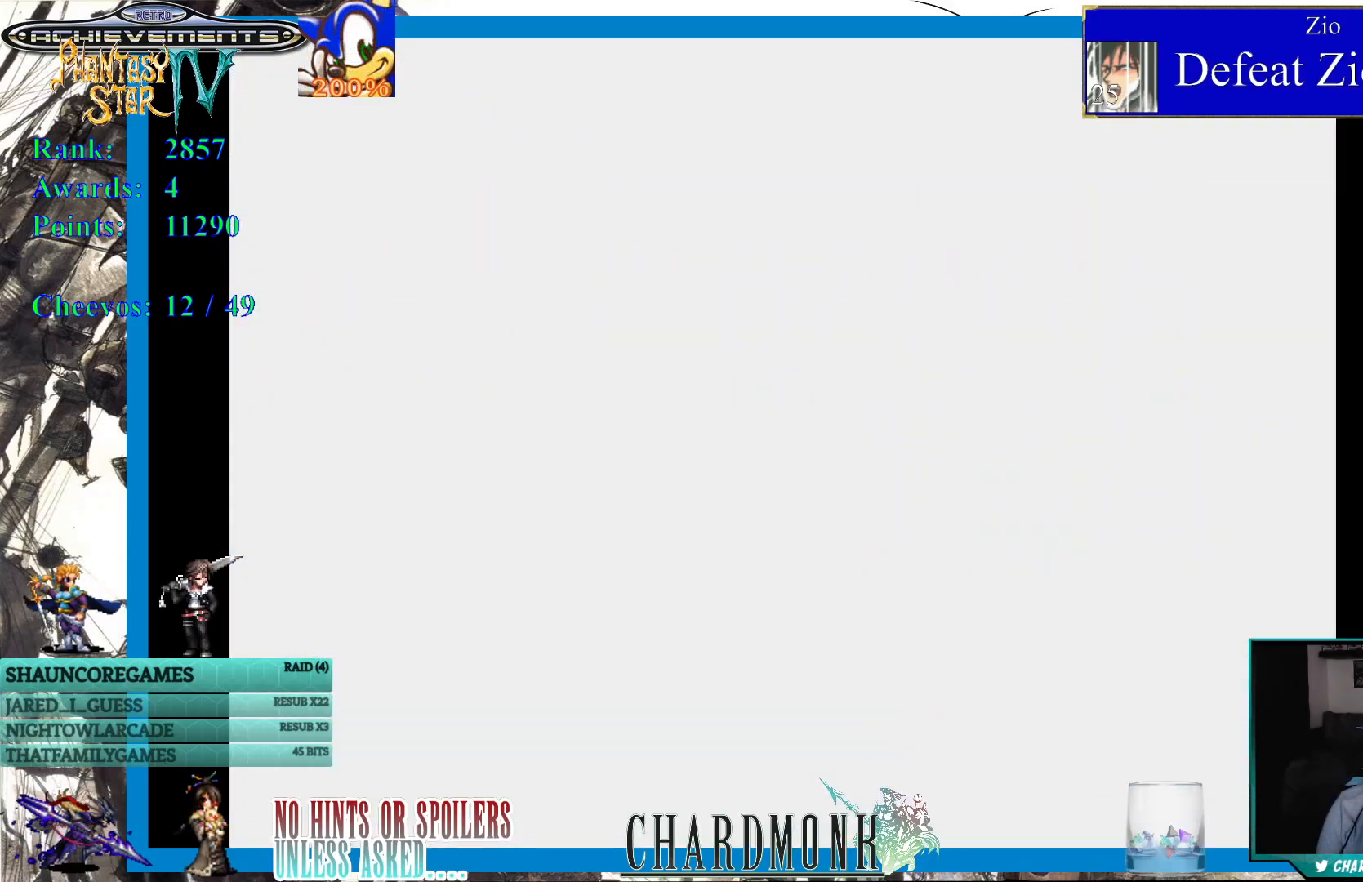
{"buttons": [], "left_stick": "center", "right_stick": "center", "events": []}
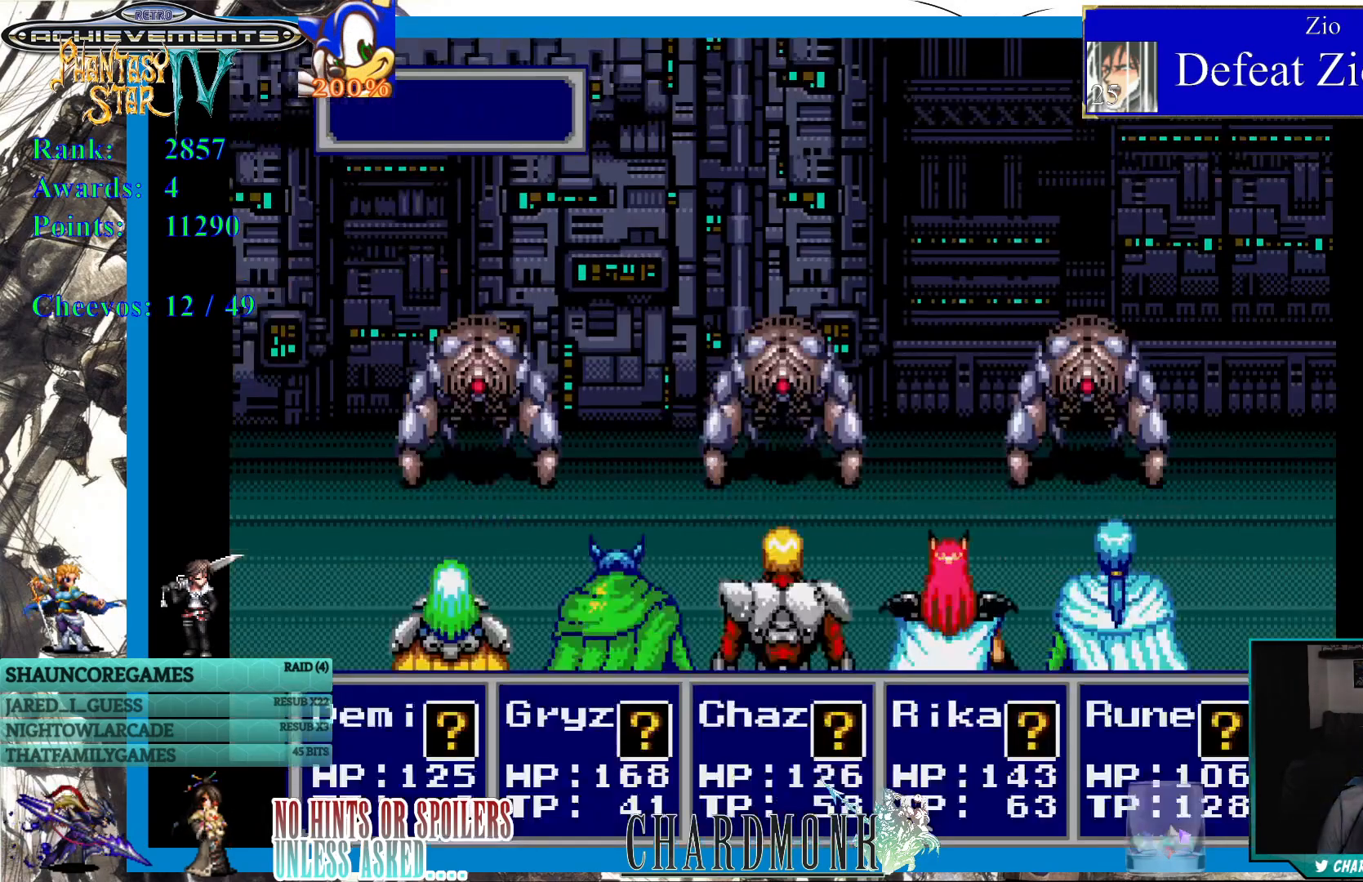
{"buttons": [], "left_stick": "center", "right_stick": "center", "events": []}
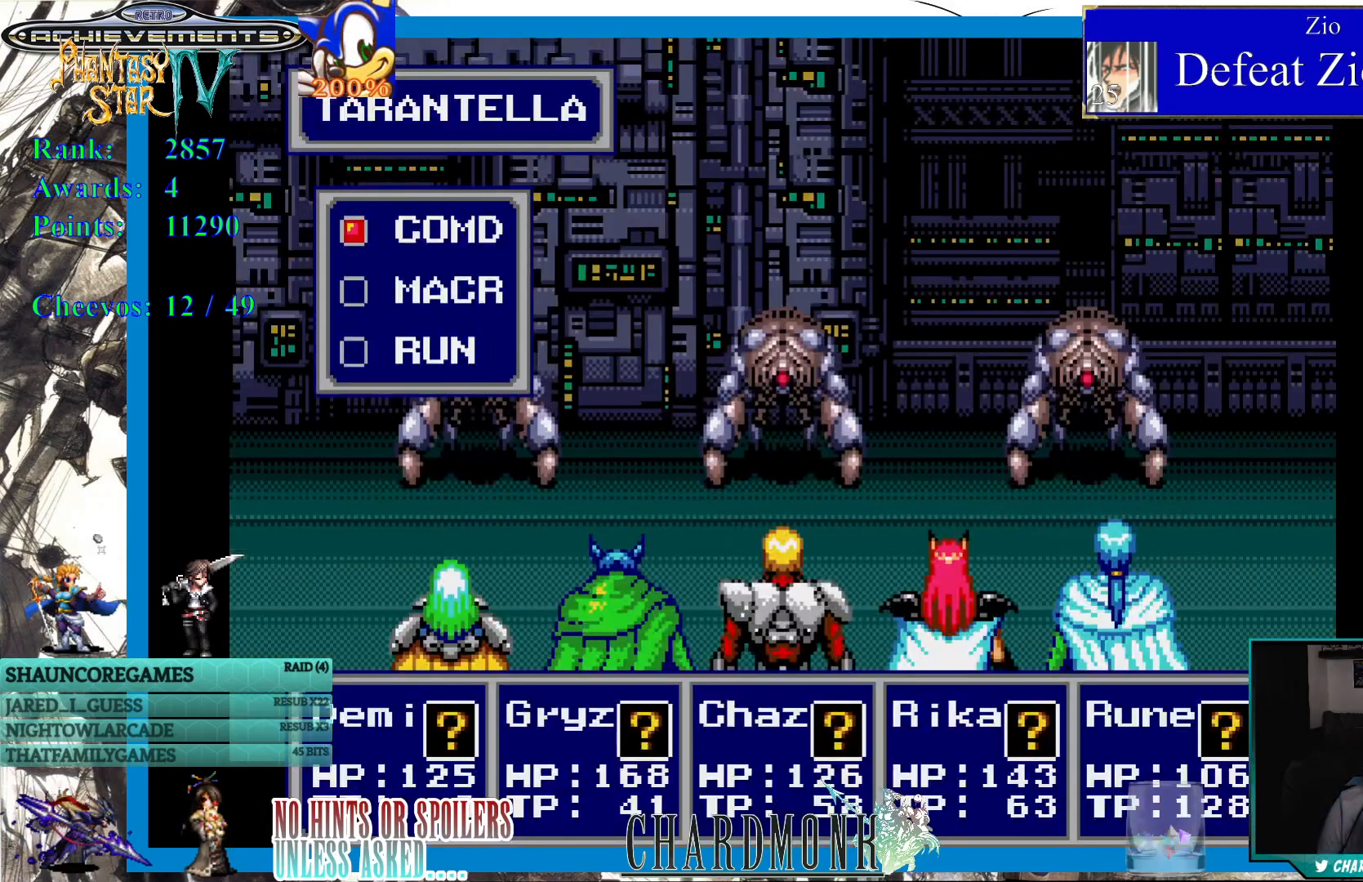
{"buttons": [], "left_stick": "center", "right_stick": "center", "events": [[117, "CIRCLE", "down"], [183, "CIRCLE", "up"], [400, "CIRCLE", "down"], [467, "CIRCLE", "up"]]}
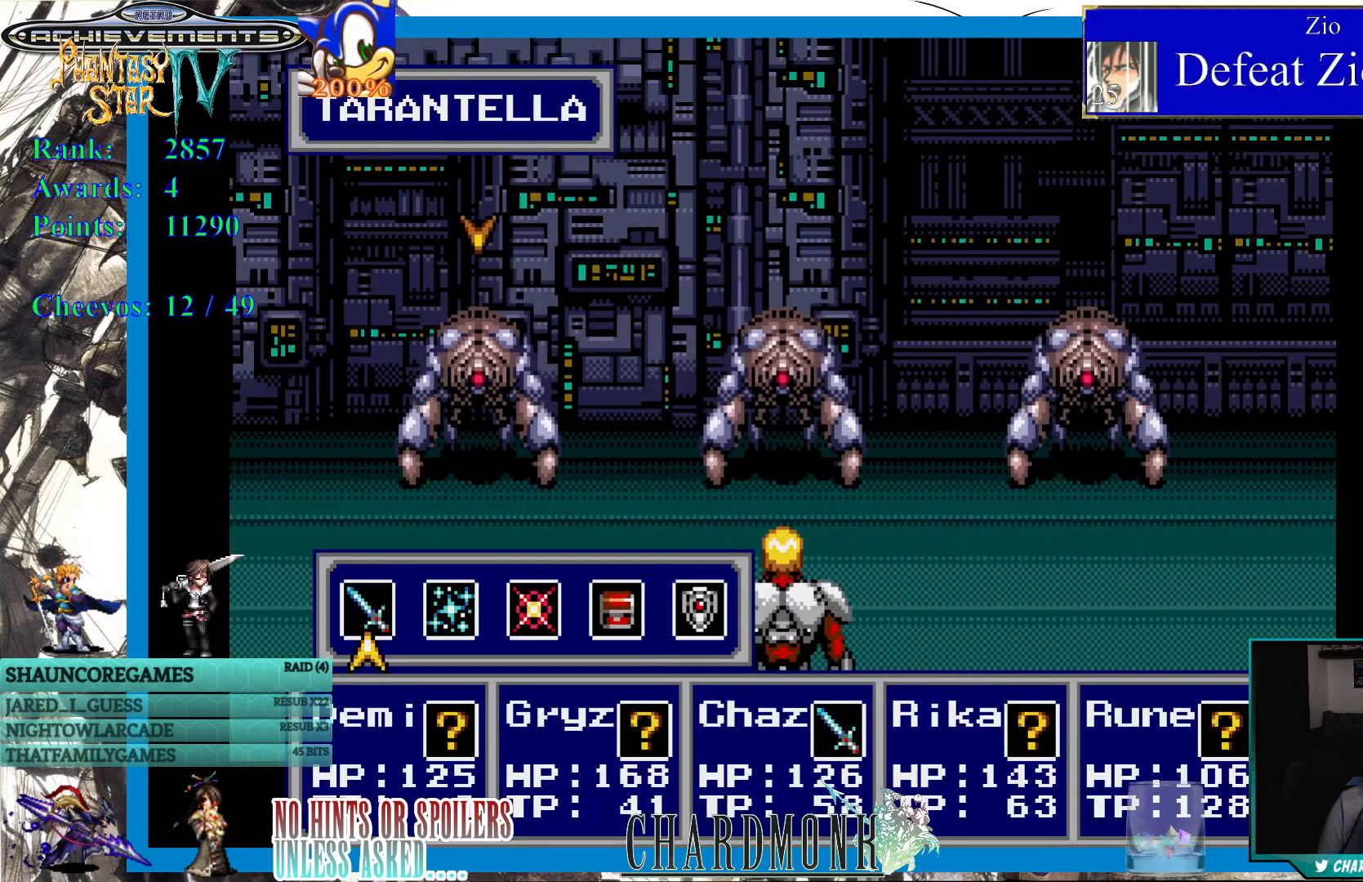
{"buttons": [], "left_stick": "center", "right_stick": "center", "events": [[183, "CIRCLE", "down"], [267, "CIRCLE", "up"], [383, "CIRCLE", "down"], [433, "CIRCLE", "up"]]}
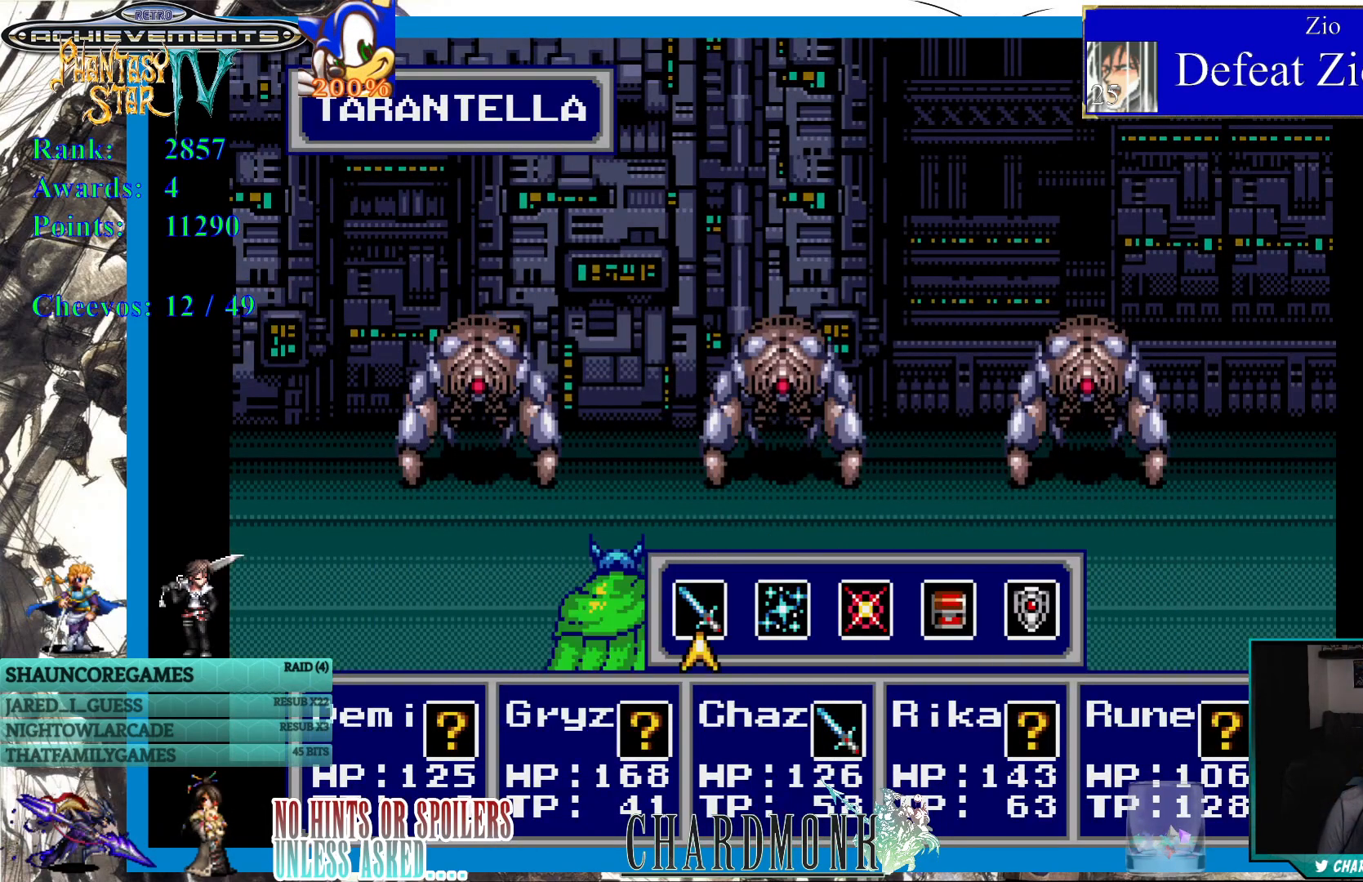
{"buttons": [], "left_stick": "center", "right_stick": "center", "events": [[50, "CIRCLE", "down"], [133, "CIRCLE", "up"], [217, "CIRCLE", "down"], [300, "CIRCLE", "up"], [400, "CIRCLE", "down"], [483, "CIRCLE", "up"]]}
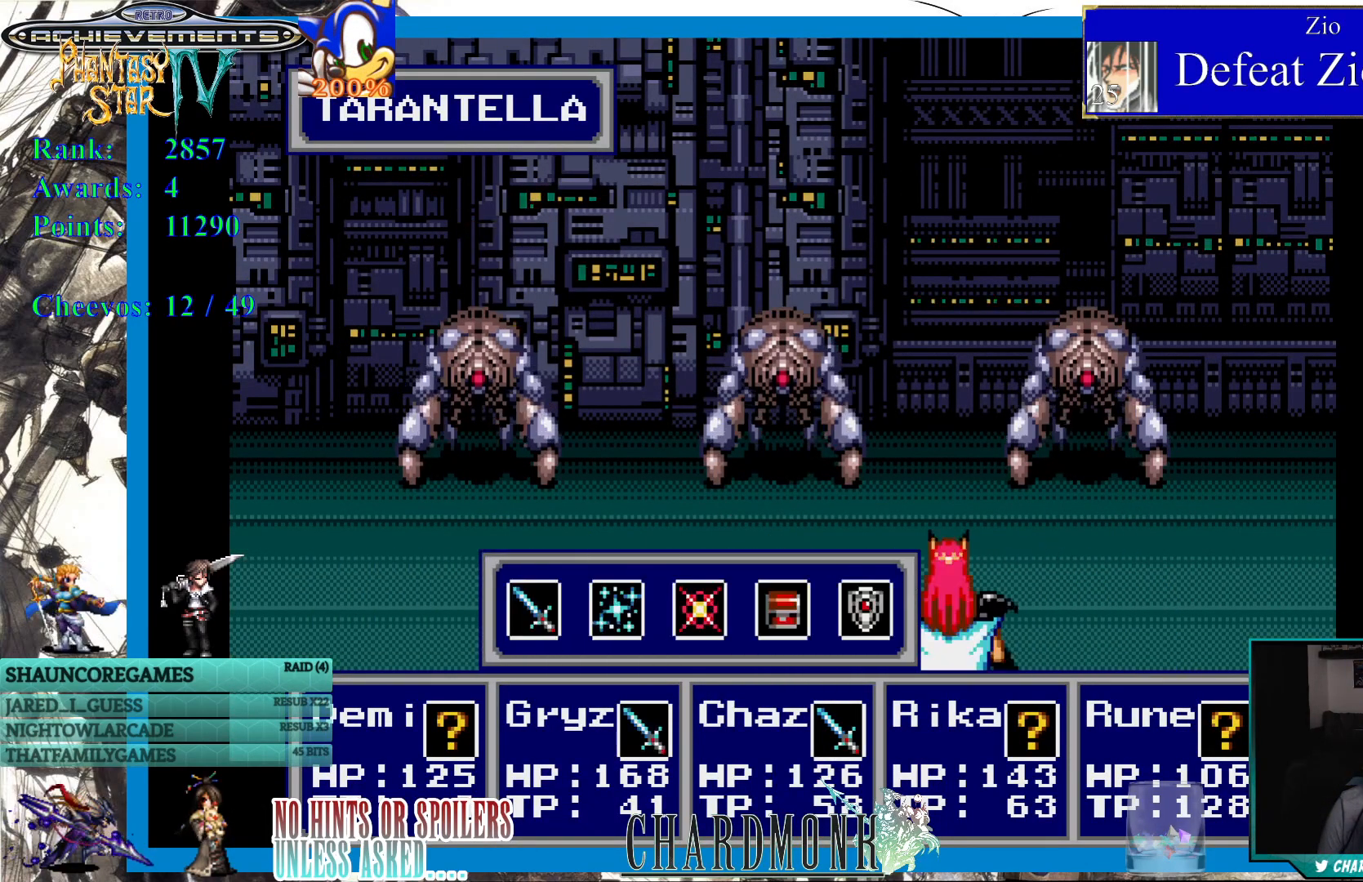
{"buttons": [], "left_stick": "center", "right_stick": "center", "events": [[83, "CIRCLE", "down"], [167, "CIRCLE", "up"], [267, "CIRCLE", "down"], [367, "CIRCLE", "up"]]}
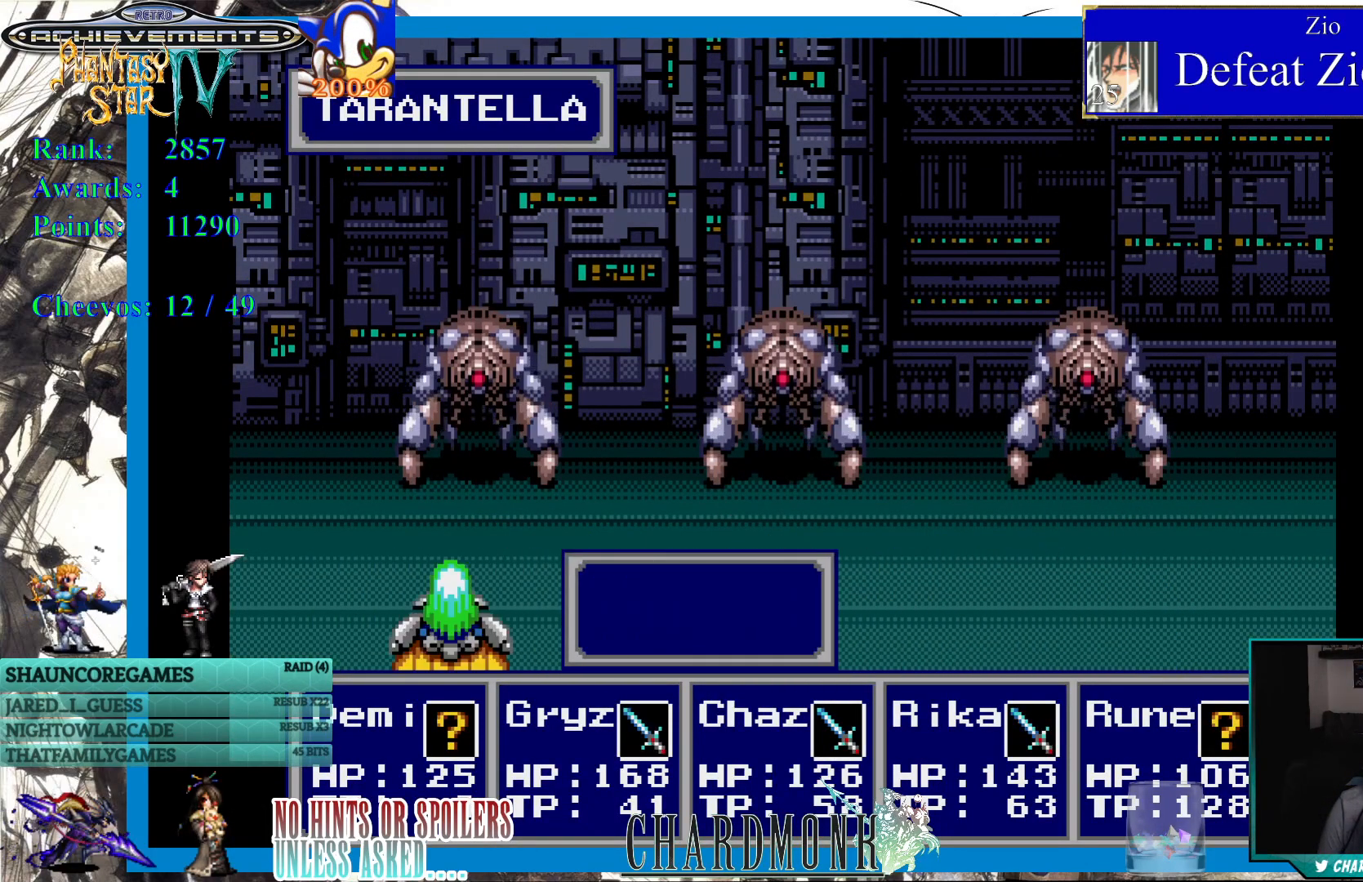
{"buttons": [], "left_stick": "center", "right_stick": "center", "events": [[233, "CIRCLE", "down"], [333, "CIRCLE", "up"], [400, "CIRCLE", "down"], [500, "CIRCLE", "up"]]}
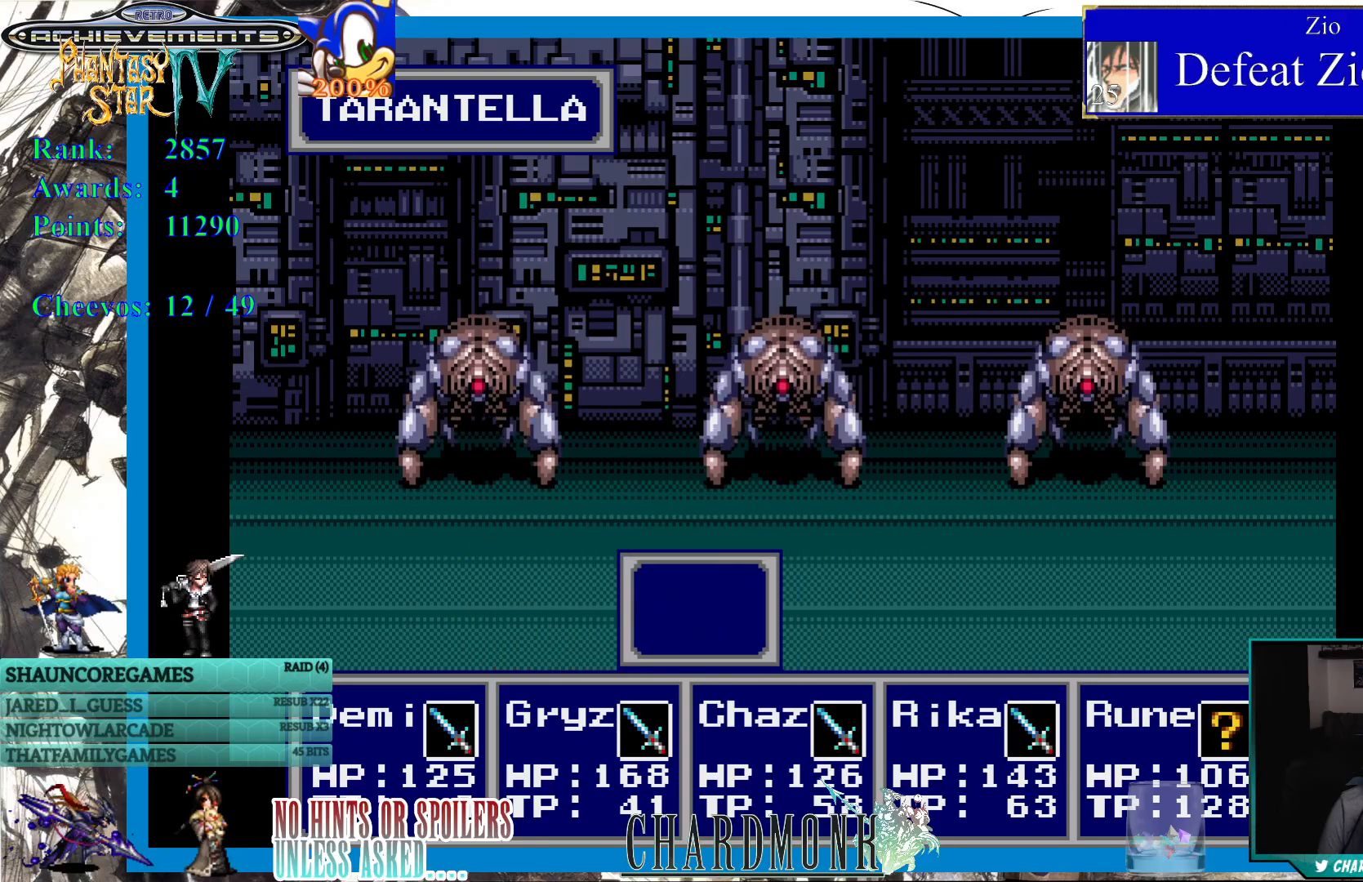
{"buttons": [], "left_stick": "center", "right_stick": "center", "events": [[333, "DPAD_DOWN", "down"], [417, "DPAD_DOWN", "up"]]}
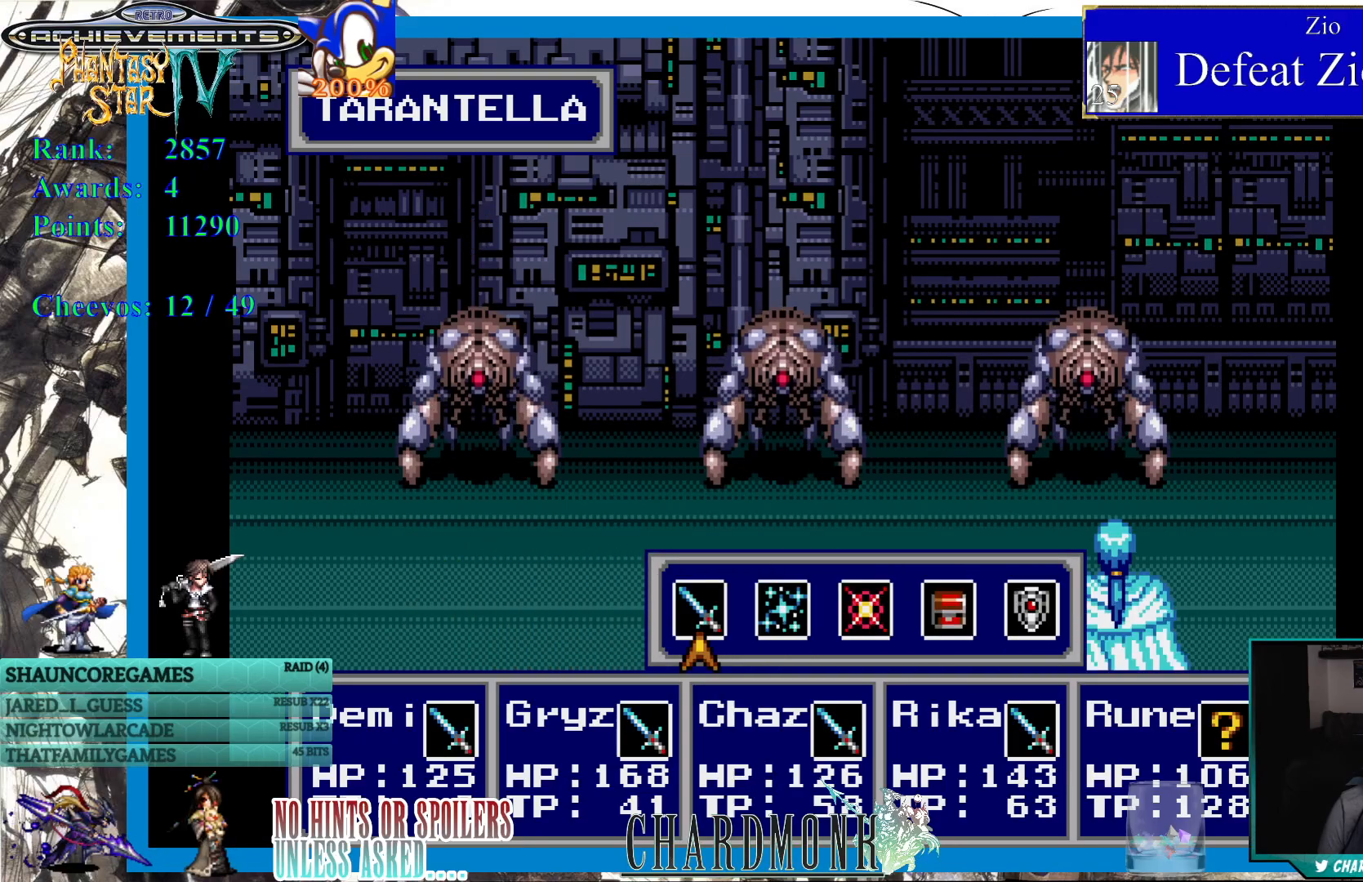
{"buttons": [], "left_stick": "center", "right_stick": "center", "events": [[117, "DPAD_RIGHT", "down"], [217, "DPAD_RIGHT", "up"], [267, "CIRCLE", "down"], [317, "CIRCLE", "up"]]}
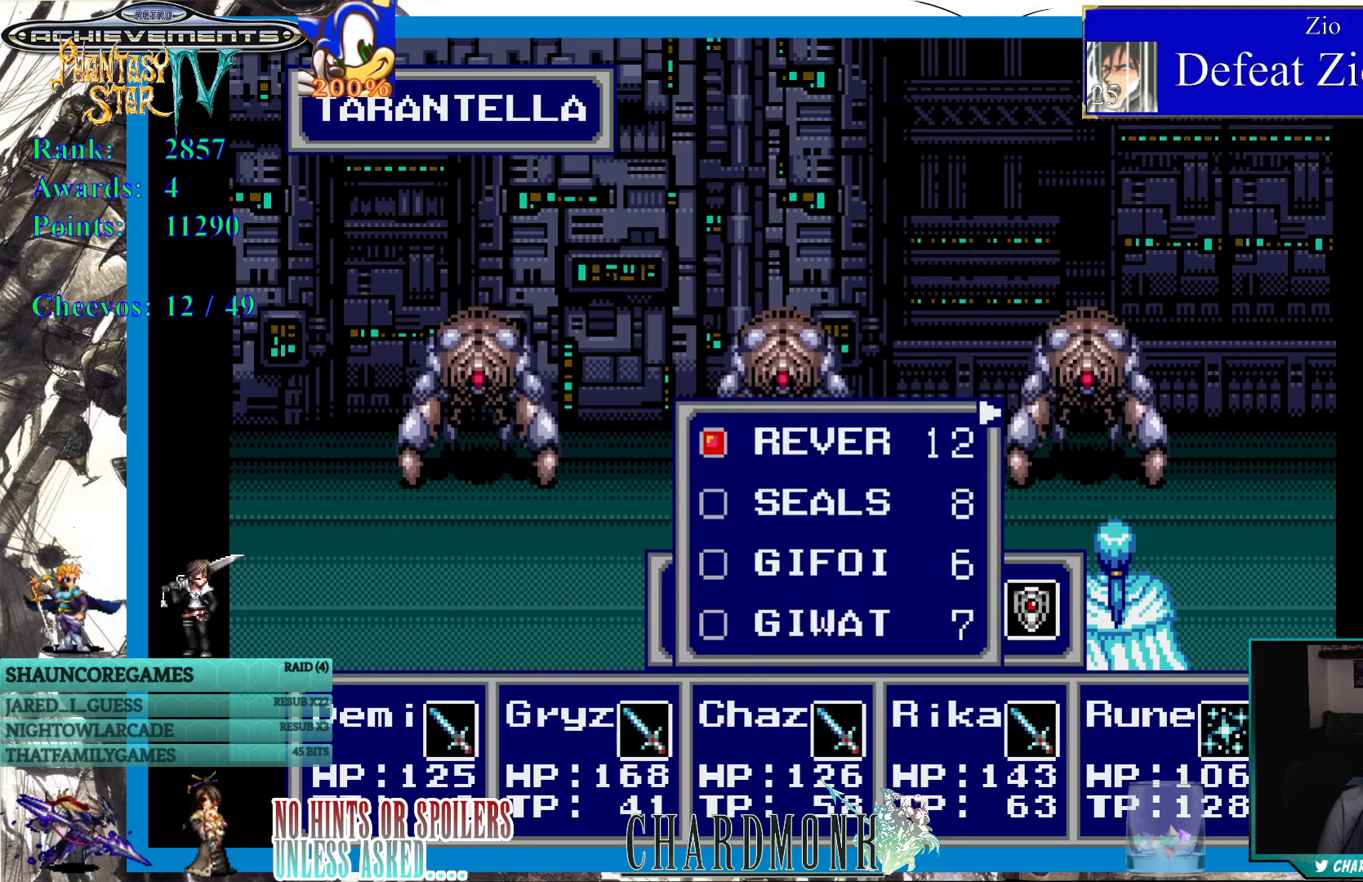
{"buttons": [], "left_stick": "center", "right_stick": "center", "events": []}
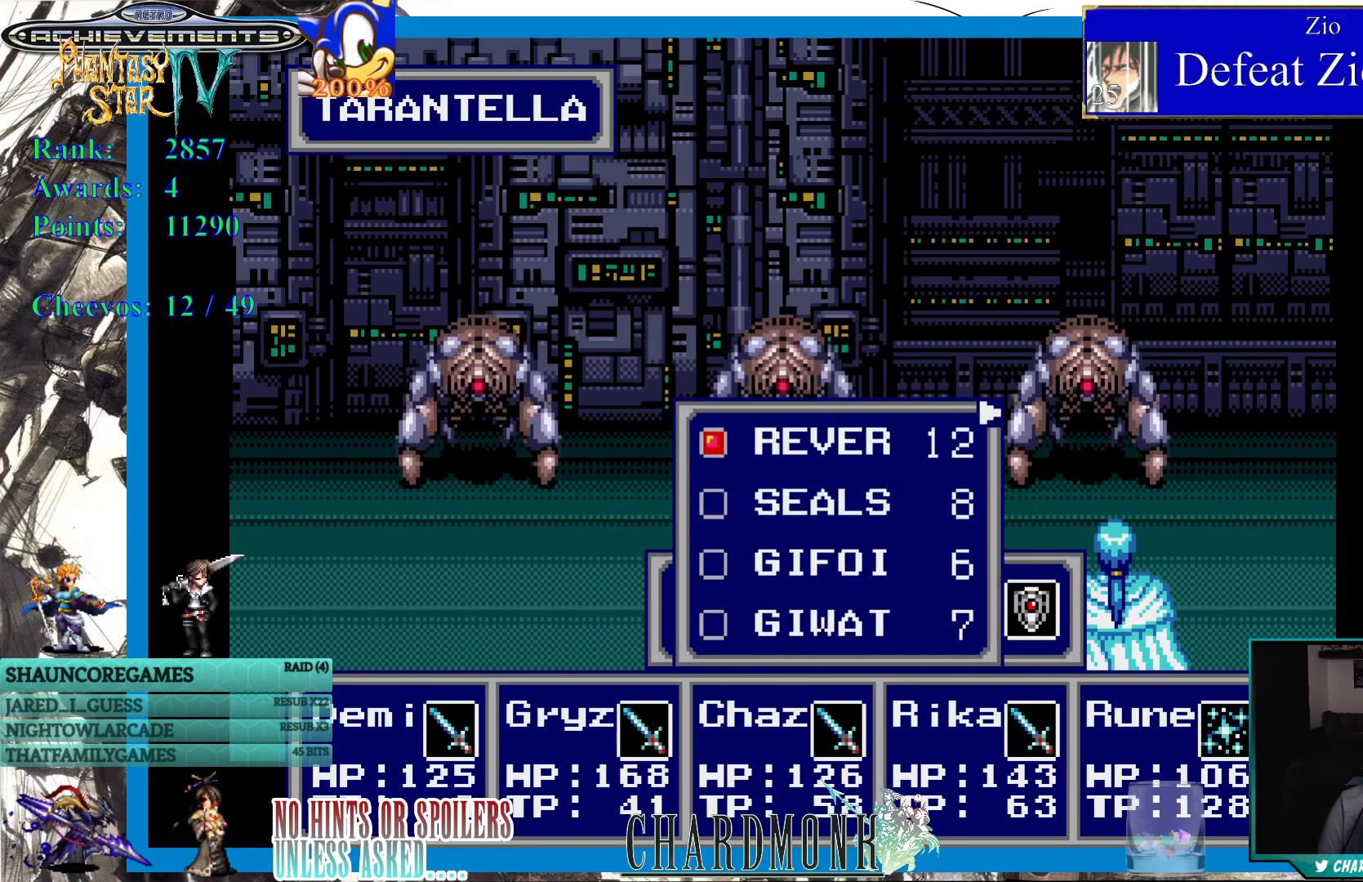
{"buttons": [], "left_stick": "center", "right_stick": "center", "events": [[433, "DPAD_DOWN", "down"], [500, "DPAD_DOWN", "up"]]}
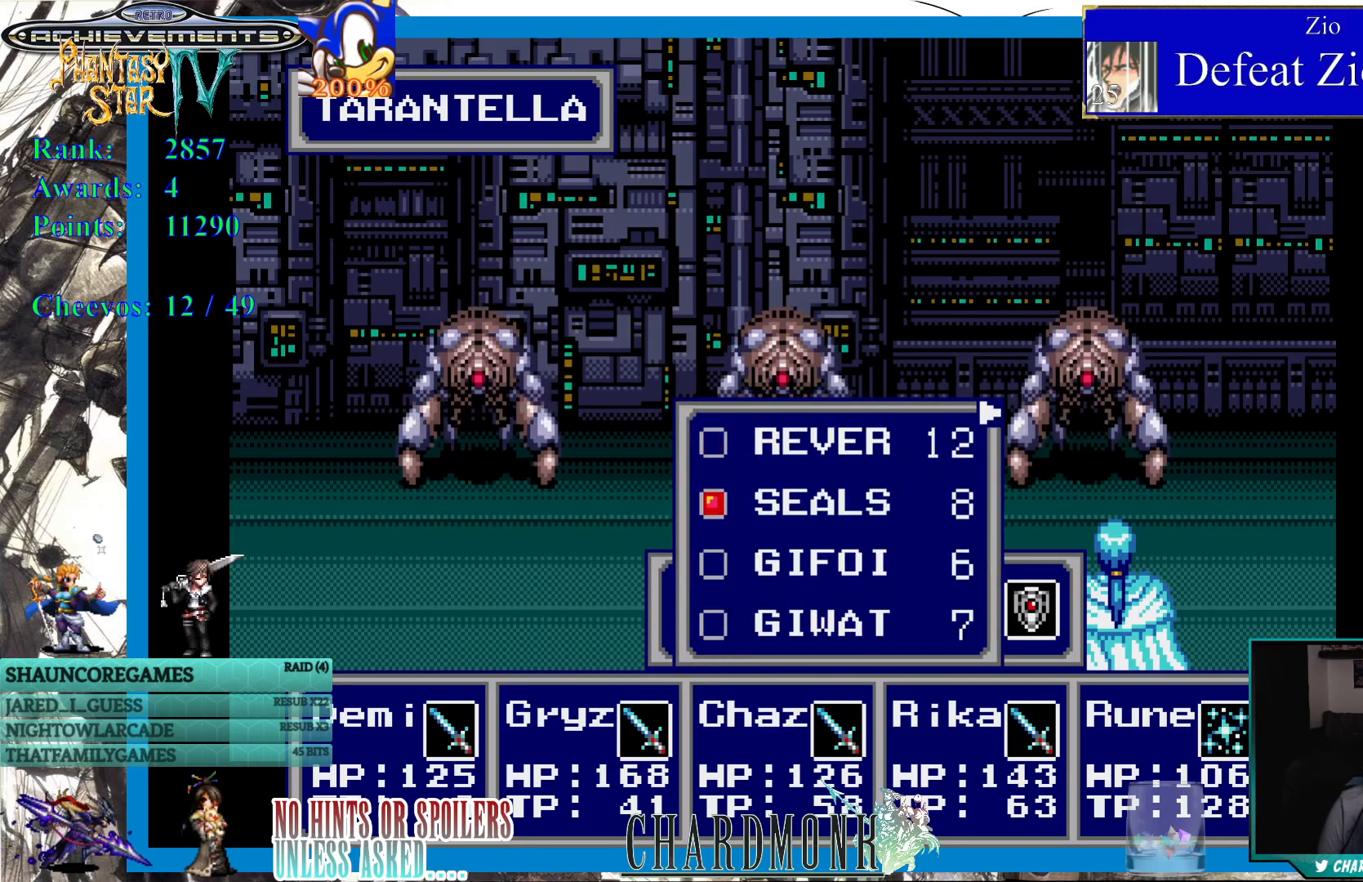
{"buttons": [], "left_stick": "center", "right_stick": "center", "events": [[100, "DPAD_DOWN", "down"], [150, "DPAD_DOWN", "up"], [217, "DPAD_DOWN", "down"], [317, "DPAD_DOWN", "up"]]}
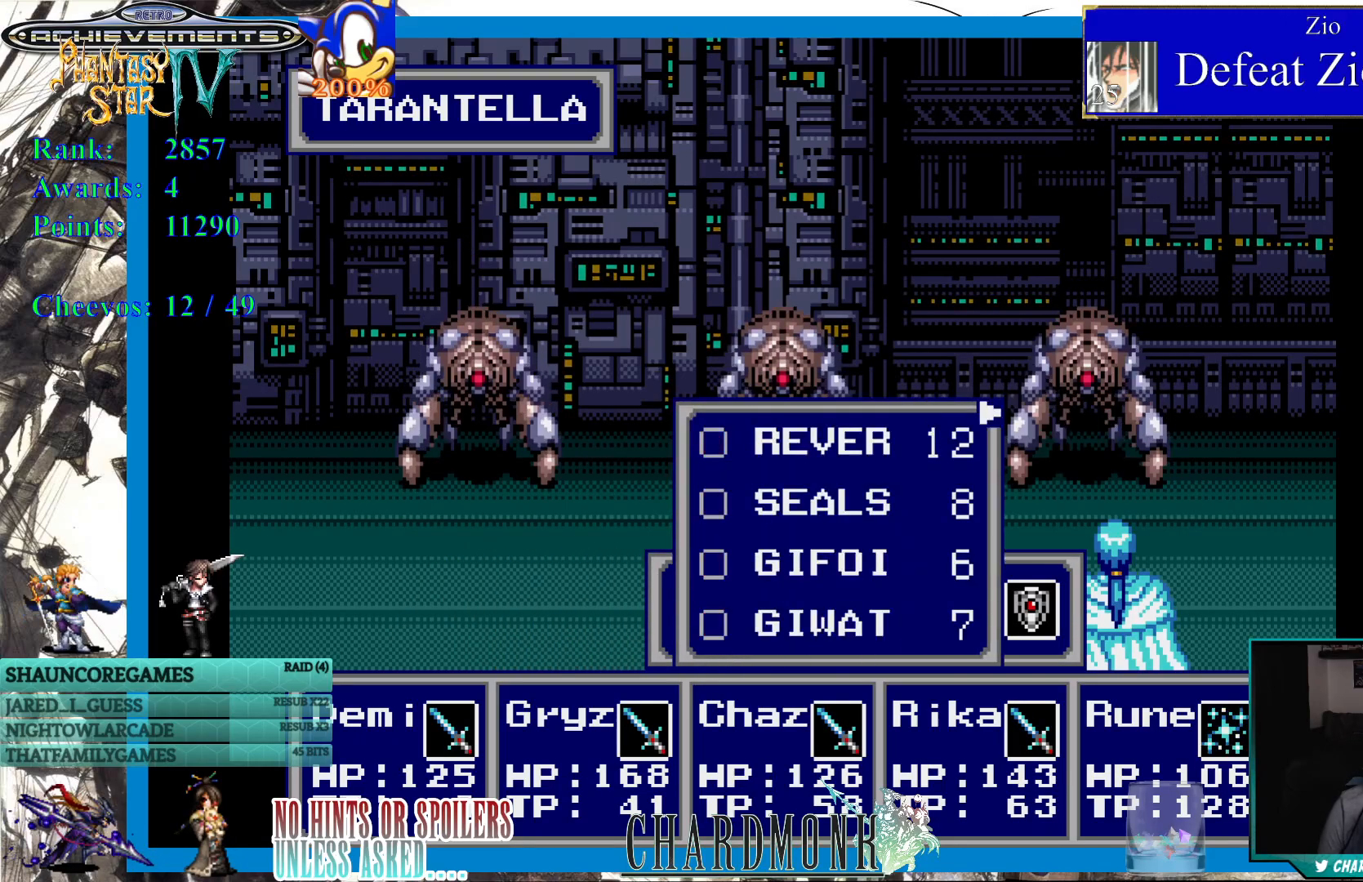
{"buttons": [], "left_stick": "center", "right_stick": "center", "events": []}
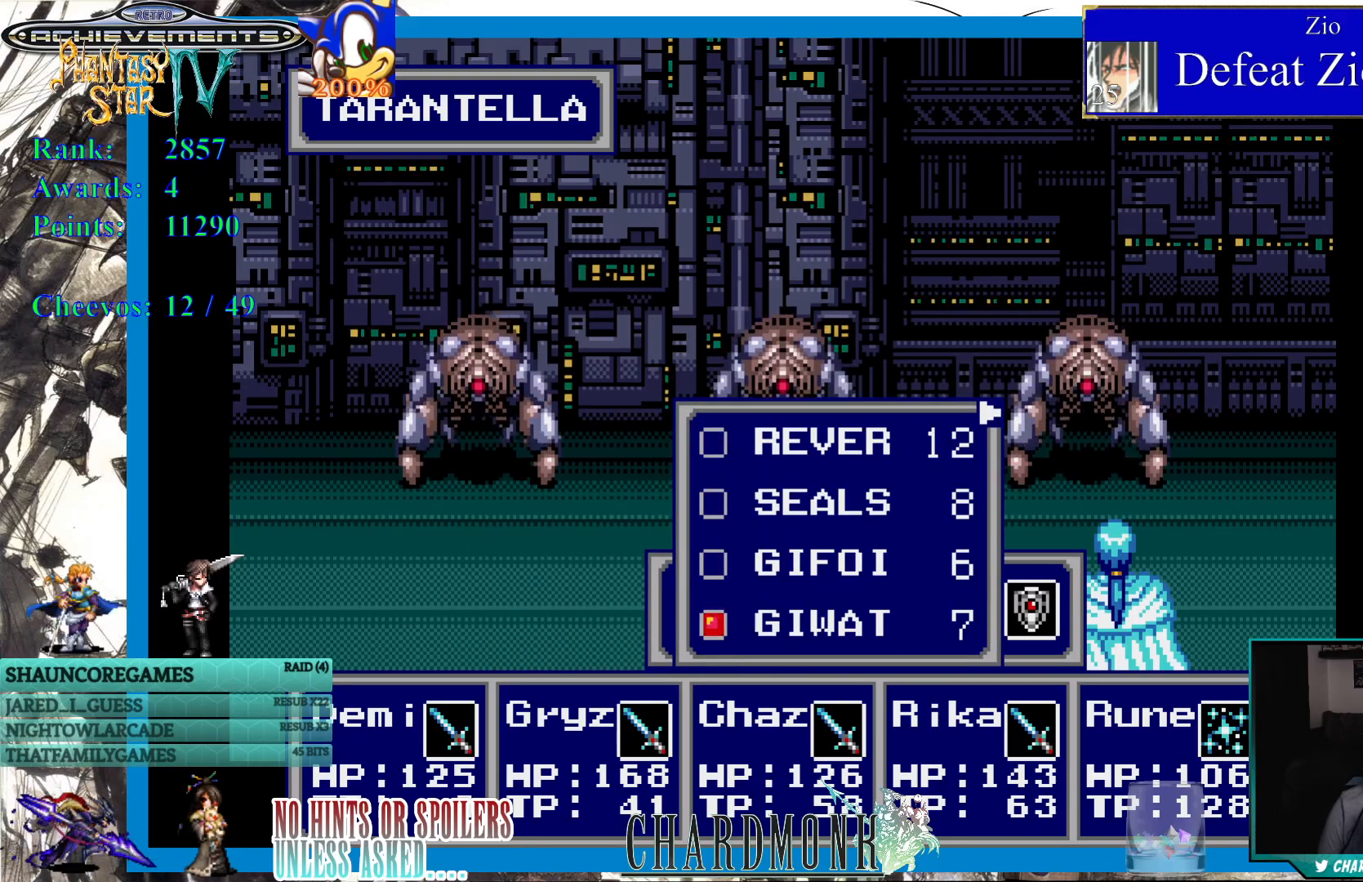
{"buttons": ["CIRCLE"], "left_stick": "center", "right_stick": "center", "events": [[267, "CIRCLE", "down"], [367, "CIRCLE", "up"], [450, "CIRCLE", "down"]]}
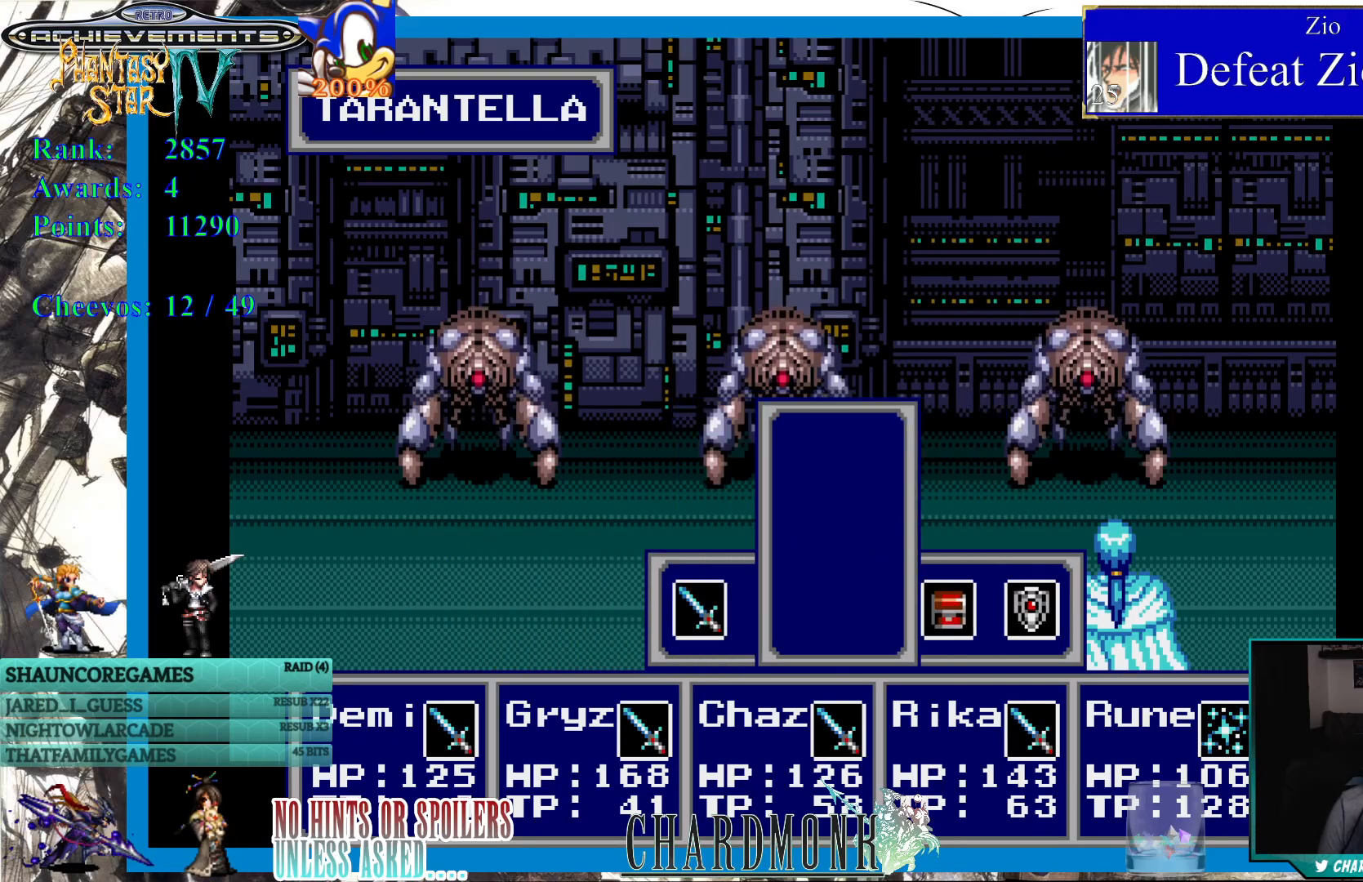
{"buttons": [], "left_stick": "center", "right_stick": "center", "events": [[17, "CIRCLE", "up"]]}